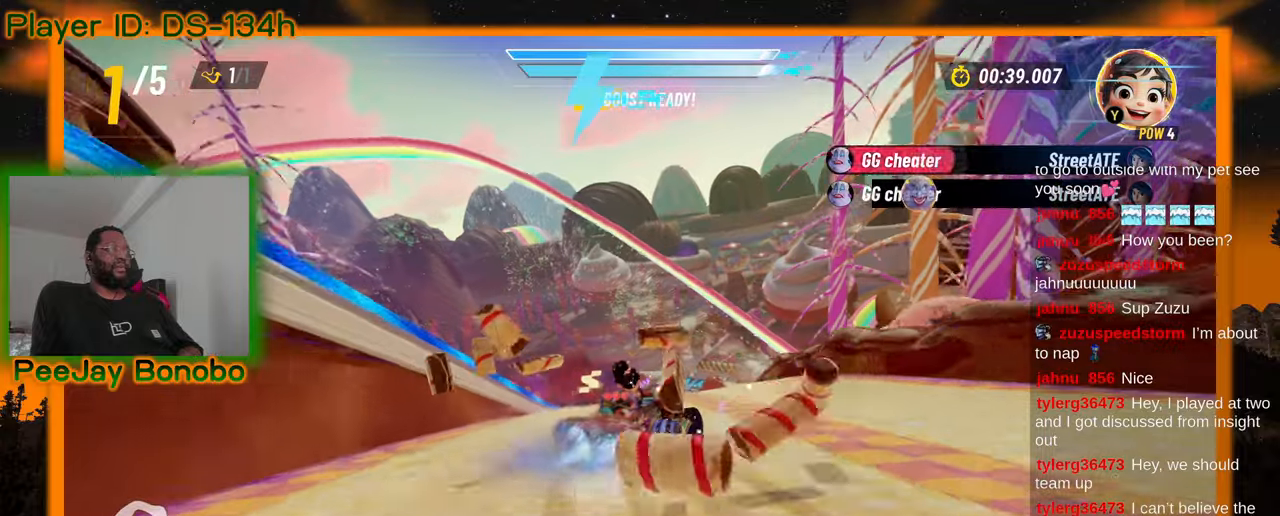
Gameplay with a controller; each line is a JSON object with the inputs held at the frame after it (dt_ms = milliseconds from this image to that frame). "events" lists button and stick changes between this image and that frame as [ms after this image, input, new state], when the widget could be followed in between. Not read: L3 R3 other_buttons.
{"dt_ms": 500, "buttons": [], "left_stick": "up-left", "events": []}
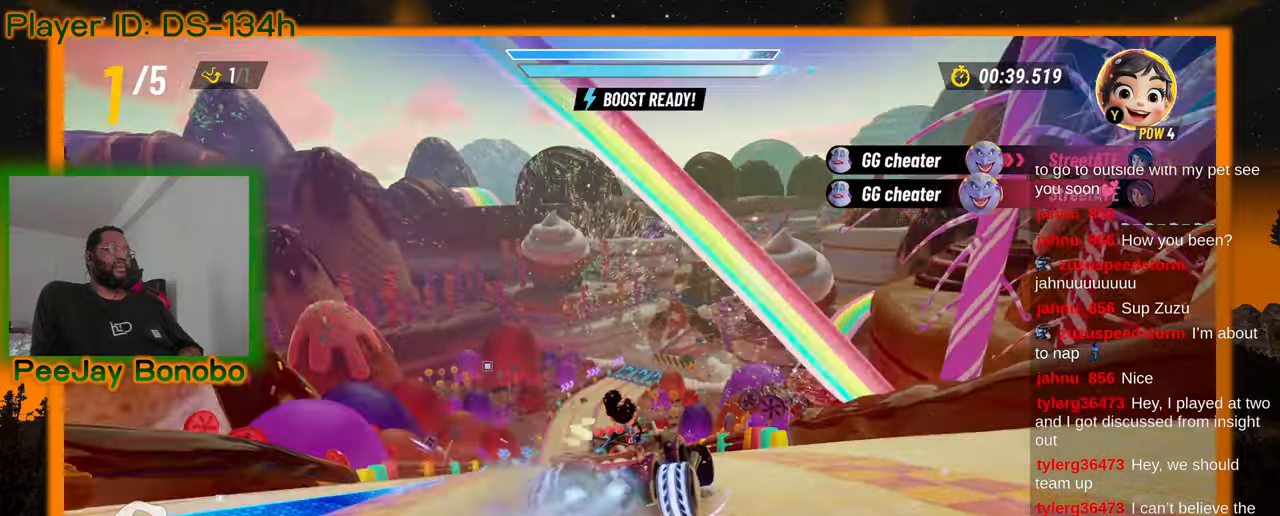
{"dt_ms": 500, "buttons": [], "left_stick": "up-left", "events": []}
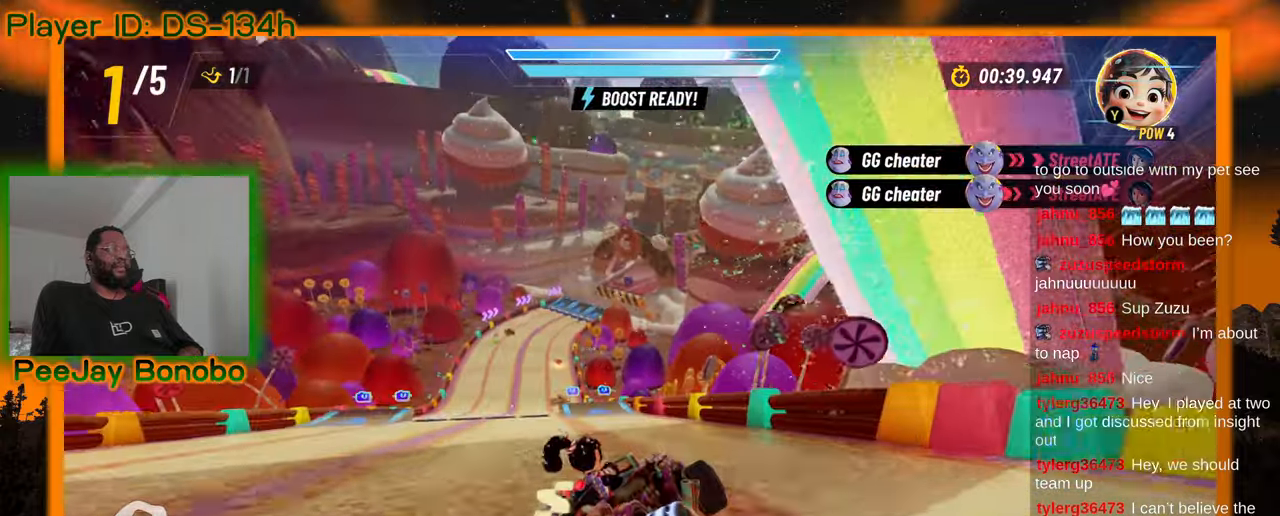
{"dt_ms": 500, "buttons": [], "left_stick": "center", "events": [[383, "left_stick", "center"]]}
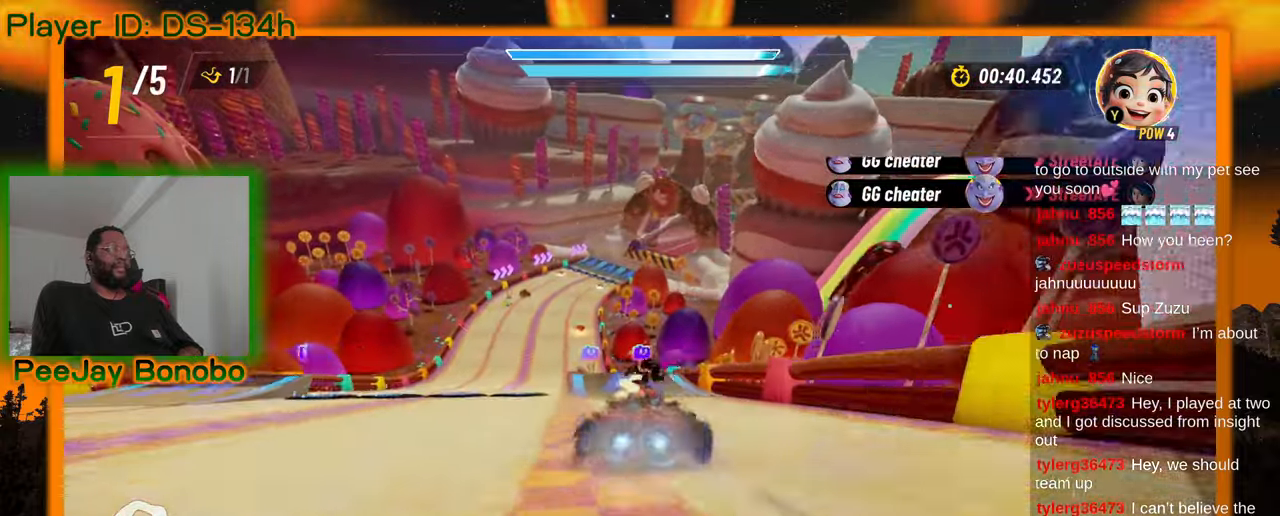
{"dt_ms": 500, "buttons": [], "left_stick": "center", "events": [[300, "left_stick", "up-left"], [367, "left_stick", "center"]]}
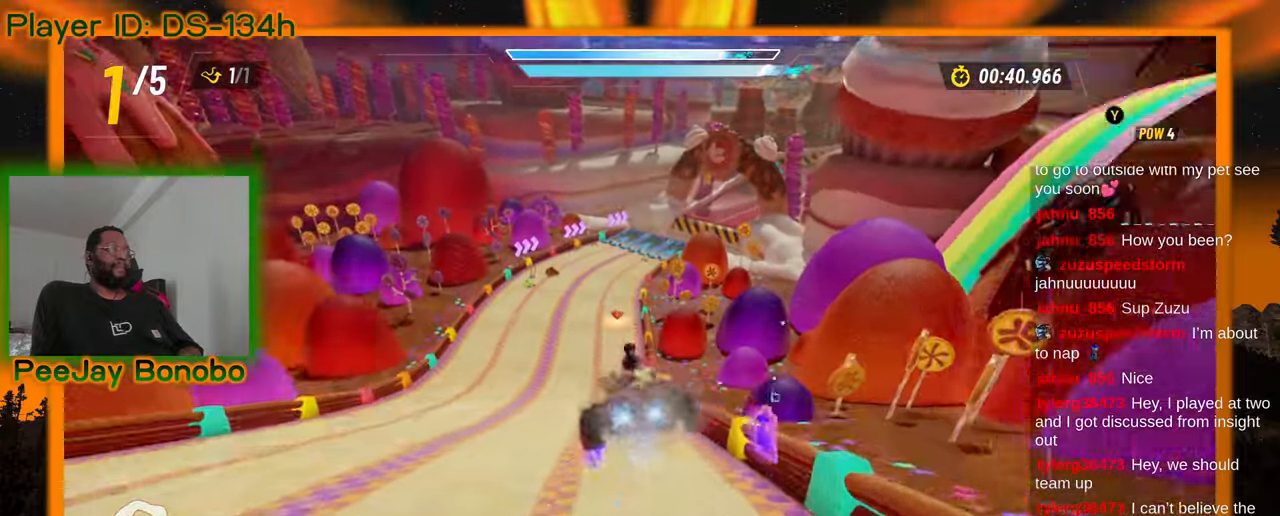
{"dt_ms": 1000, "buttons": [], "left_stick": "left"}
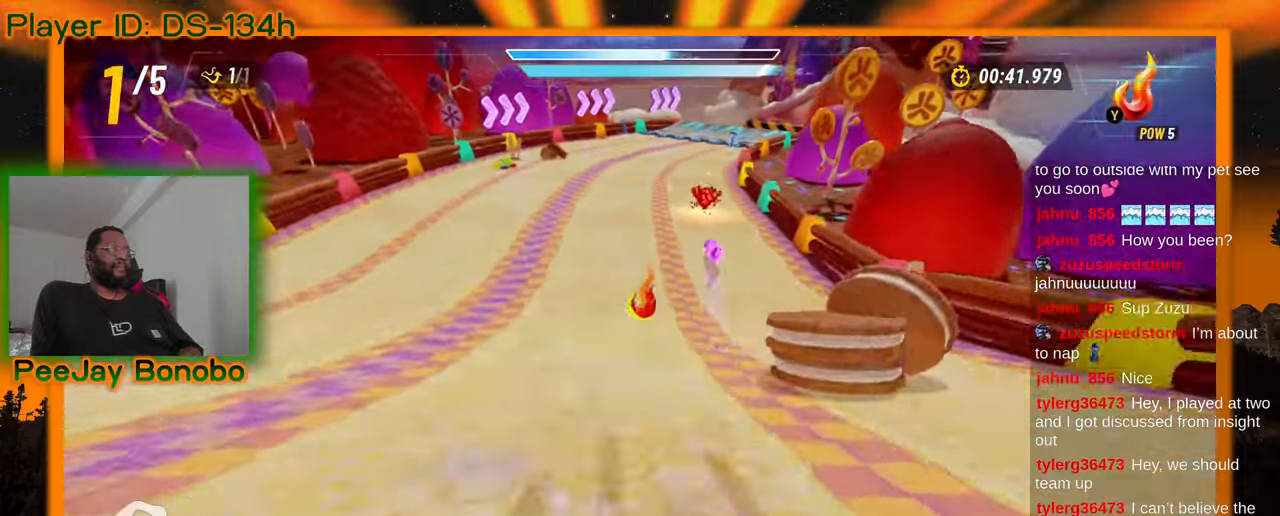
{"dt_ms": 500, "buttons": [], "left_stick": "left", "events": []}
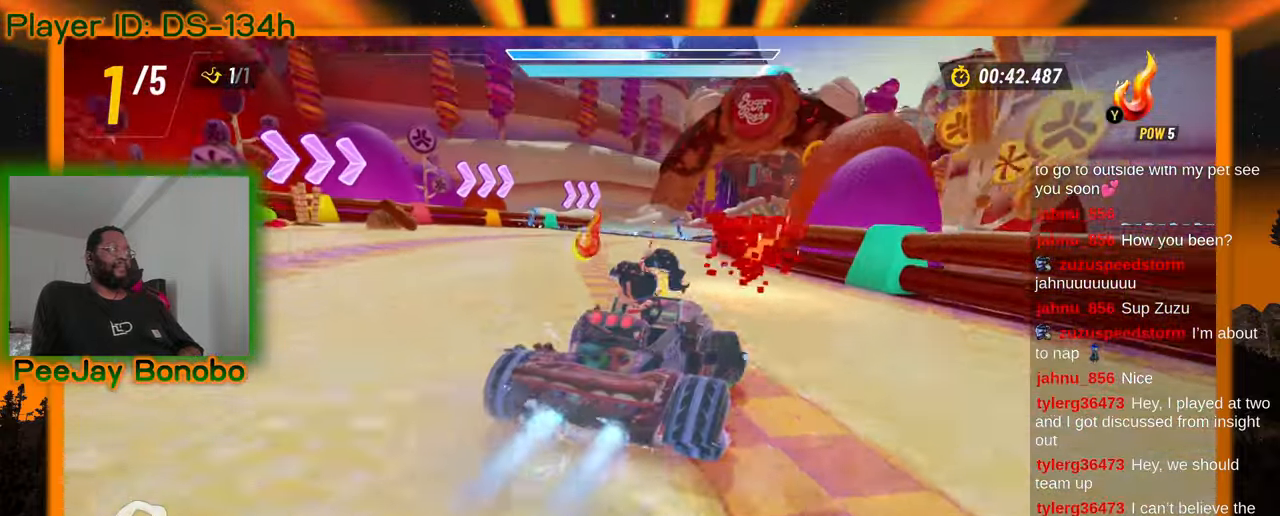
{"dt_ms": 500, "buttons": [], "left_stick": "up-left", "events": [[150, "left_stick", "right"], [333, "left_stick", "up-left"]]}
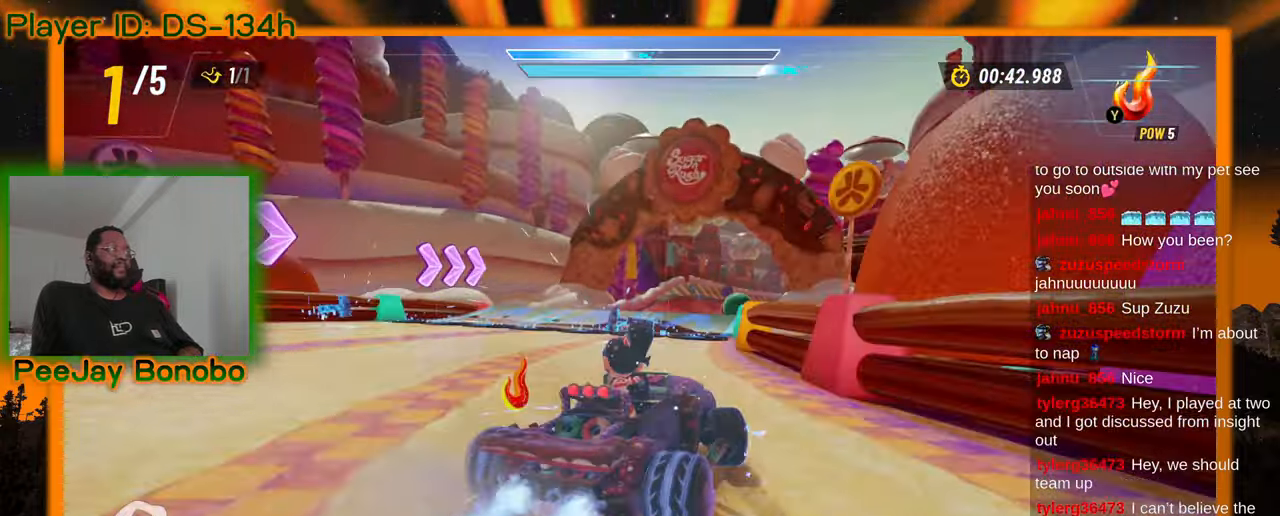
{"dt_ms": 1000, "buttons": [], "left_stick": "center", "events": [[483, "left_stick", "center"]]}
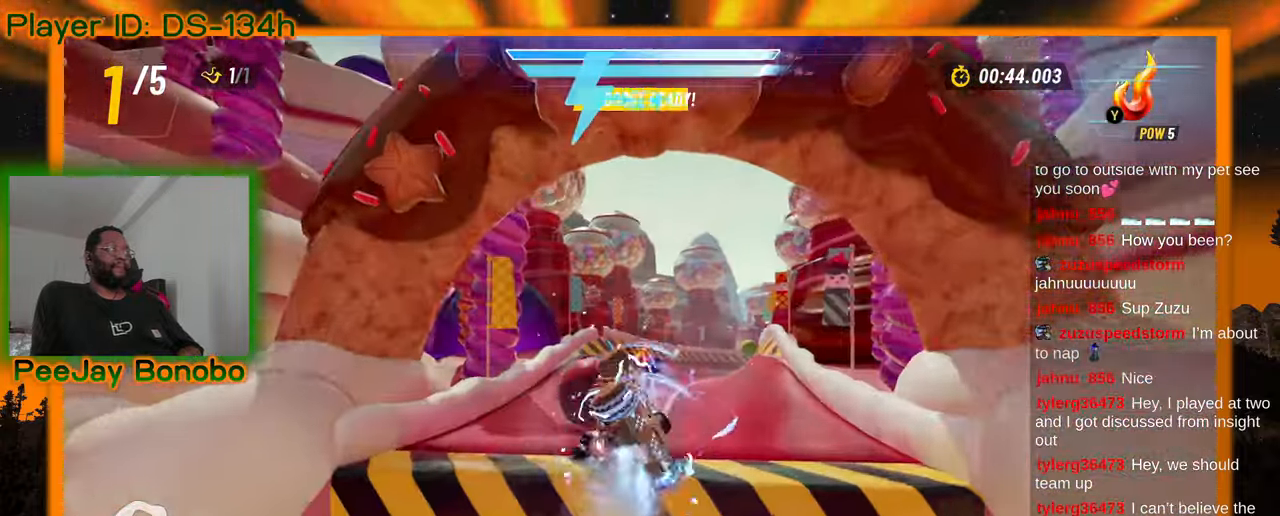
{"dt_ms": 500, "buttons": [], "left_stick": "center", "events": []}
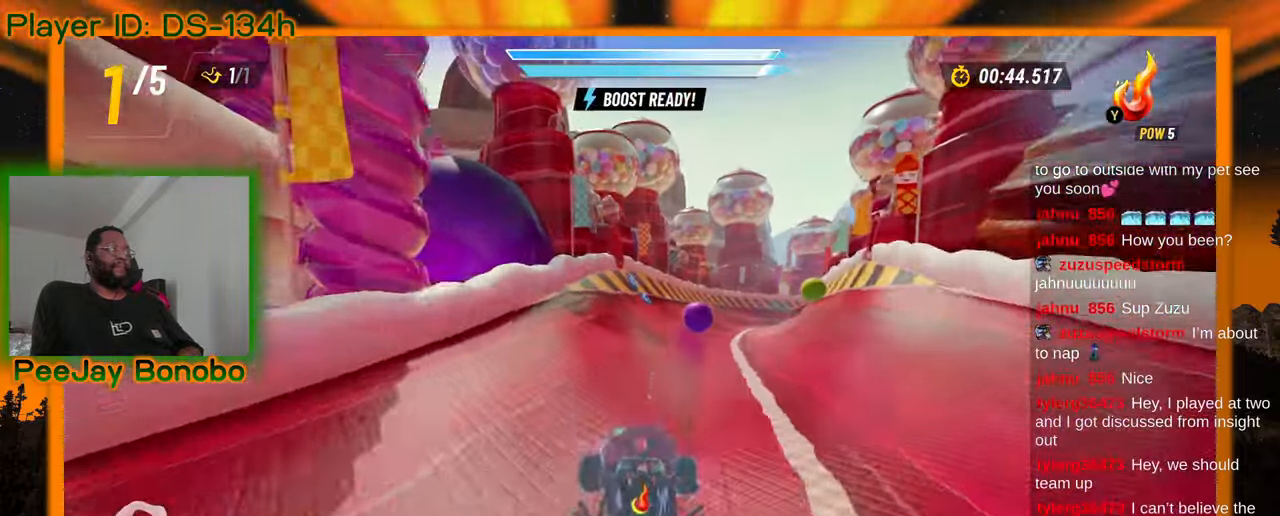
{"dt_ms": 500, "buttons": [], "left_stick": "left", "events": [[250, "left_stick", "right"], [433, "left_stick", "left"]]}
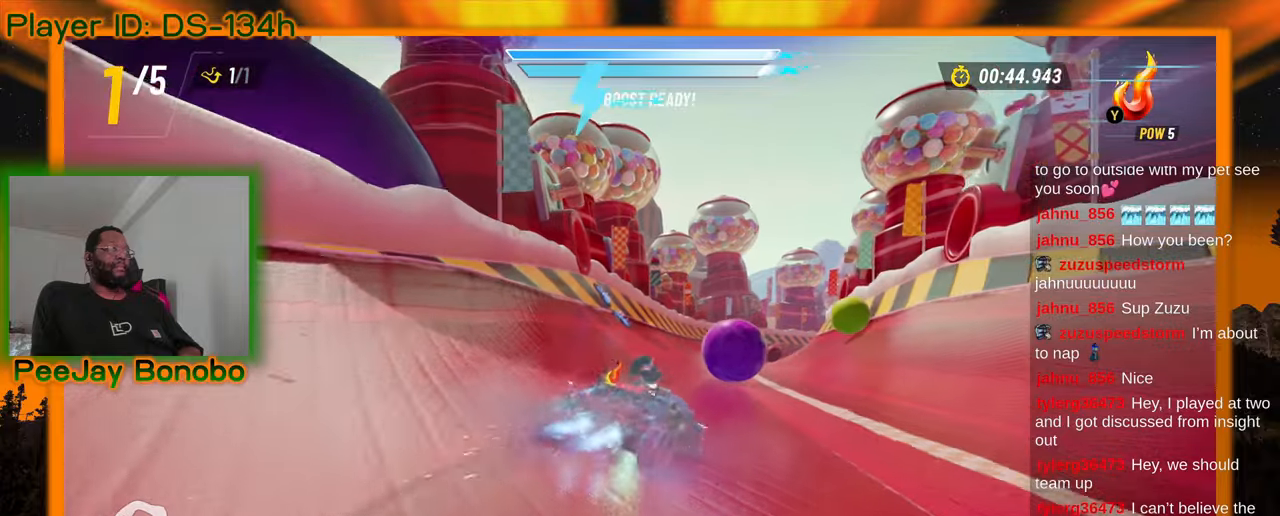
{"dt_ms": 500, "buttons": [], "left_stick": "left", "events": []}
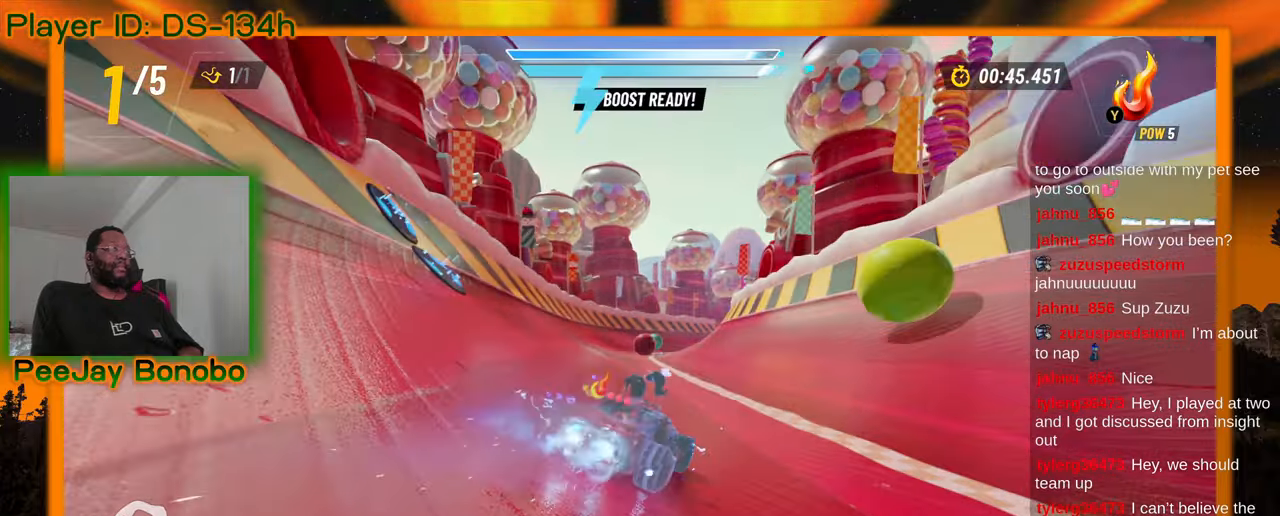
{"dt_ms": 500, "buttons": [], "left_stick": "left", "events": []}
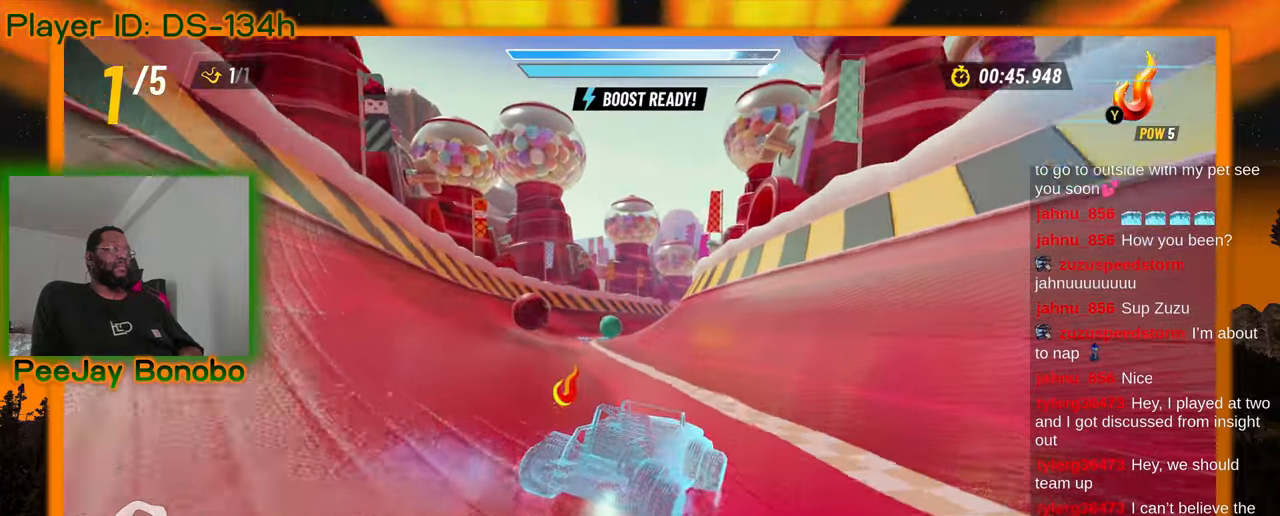
{"dt_ms": 500, "buttons": [], "left_stick": "left", "events": []}
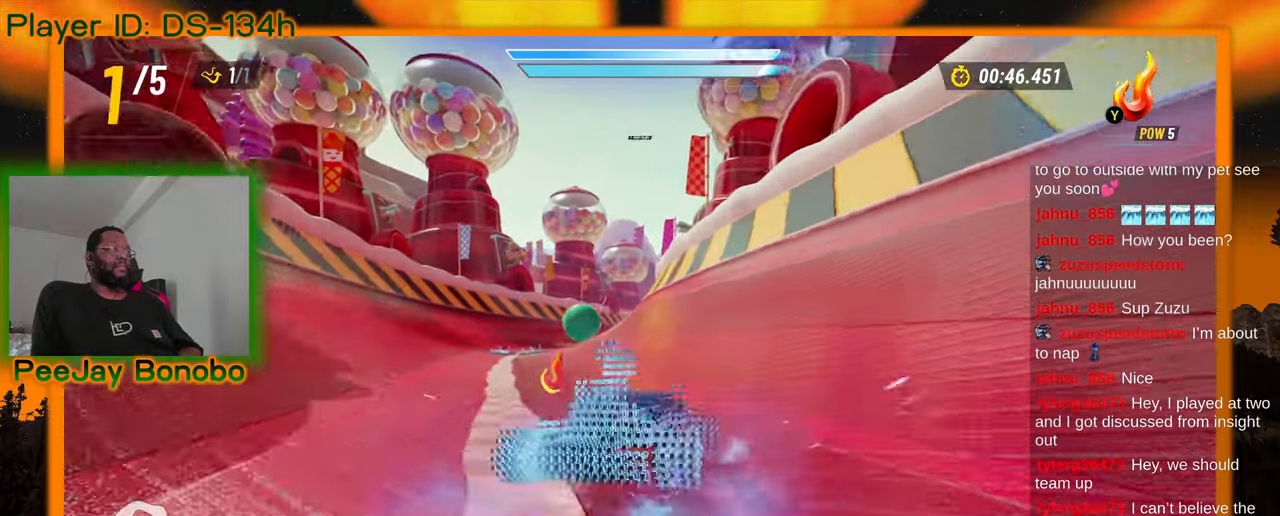
{"dt_ms": 500, "buttons": [], "left_stick": "right", "events": [[333, "left_stick", "right"]]}
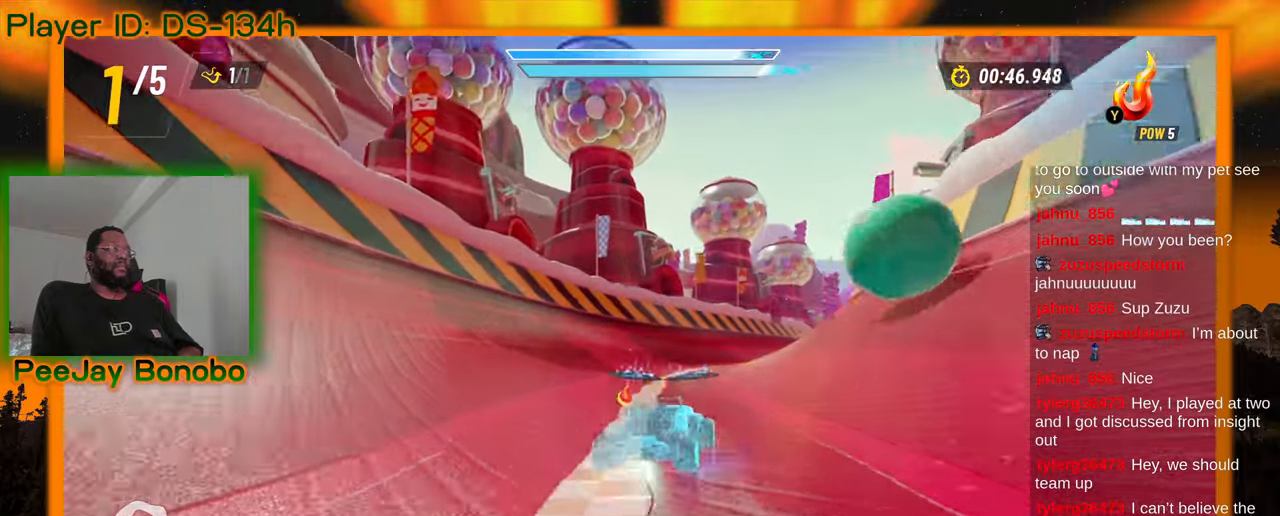
{"dt_ms": 500, "buttons": [], "left_stick": "down-left", "events": [[83, "left_stick", "down"], [217, "left_stick", "down-left"]]}
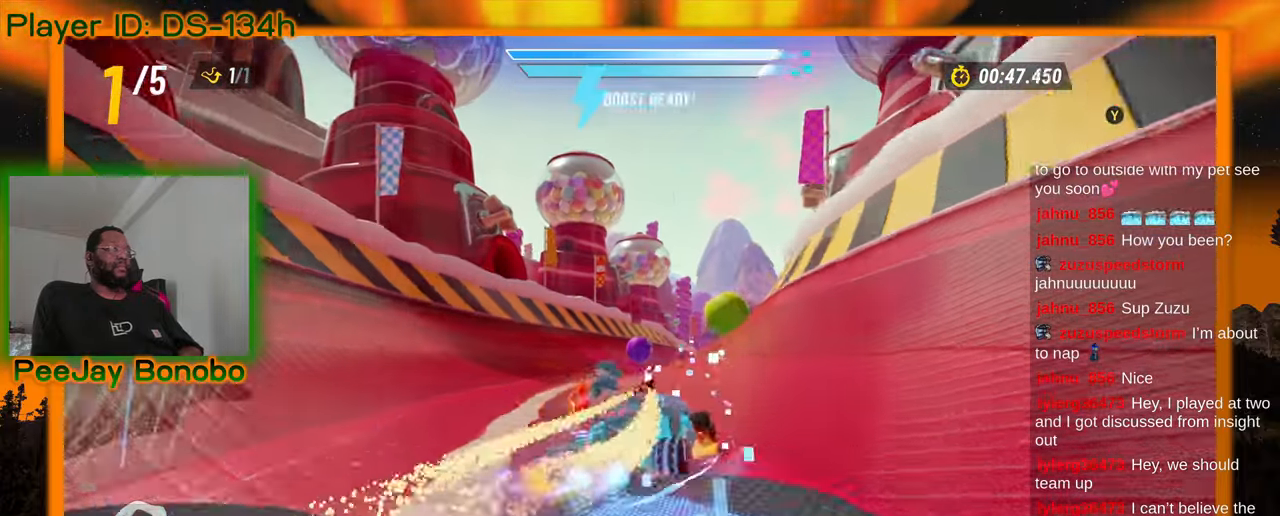
{"dt_ms": 500, "buttons": [], "left_stick": "left", "events": [[233, "left_stick", "left"]]}
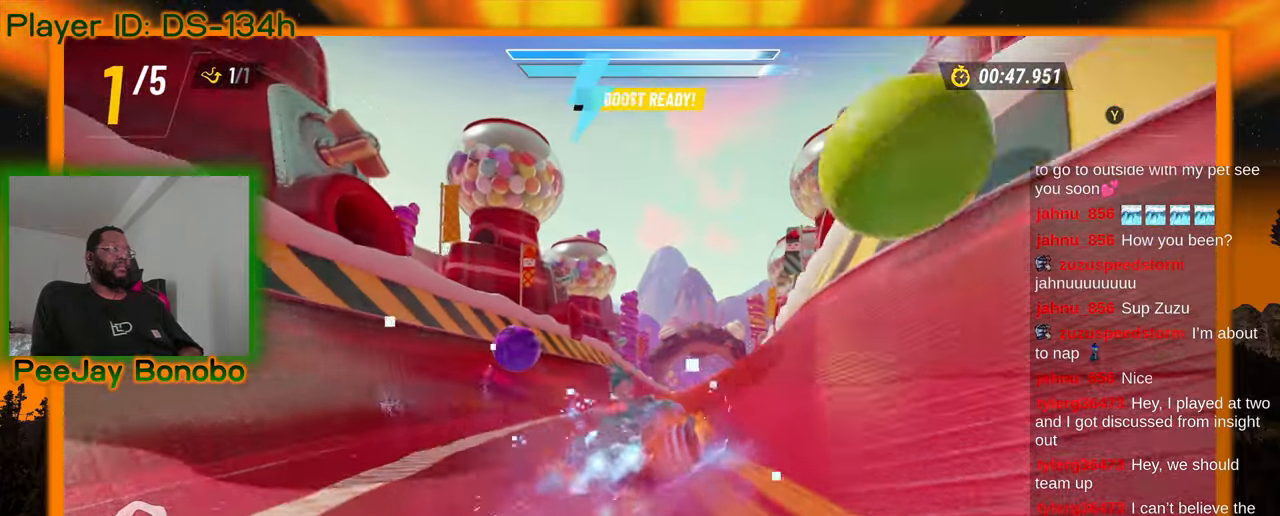
{"dt_ms": 500, "buttons": [], "left_stick": "left", "events": []}
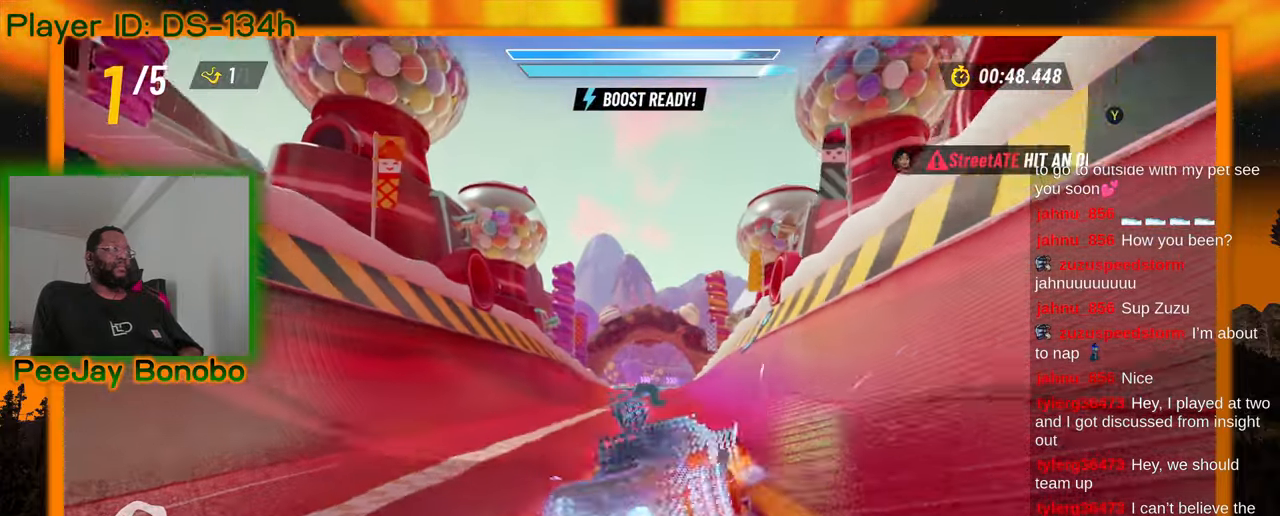
{"dt_ms": 500, "buttons": [], "left_stick": "right"}
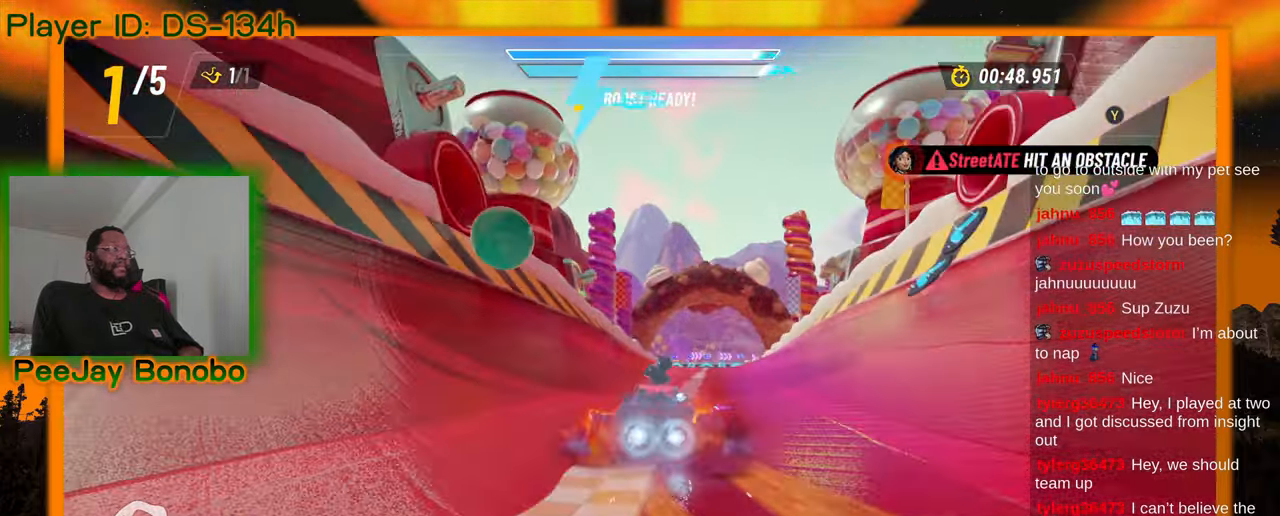
{"dt_ms": 1000, "buttons": [], "left_stick": "left", "events": [[67, "left_stick", "left"], [200, "DPAD_DOWN", "down"], [250, "DPAD_DOWN", "up"], [467, "DPAD_DOWN", "down"], [550, "DPAD_DOWN", "up"]]}
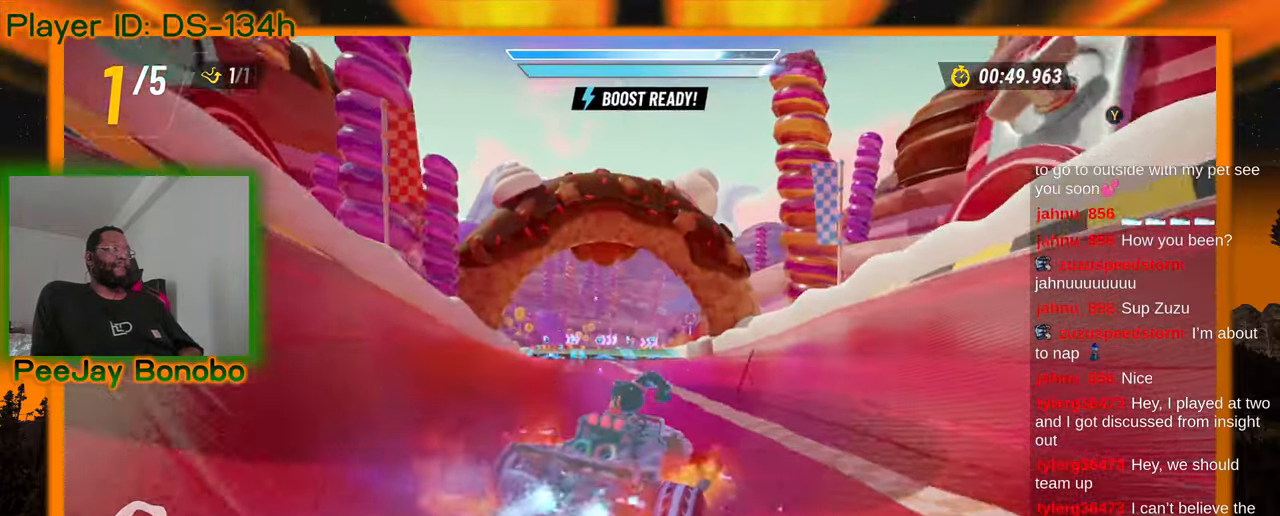
{"dt_ms": 1000, "buttons": [], "left_stick": "center"}
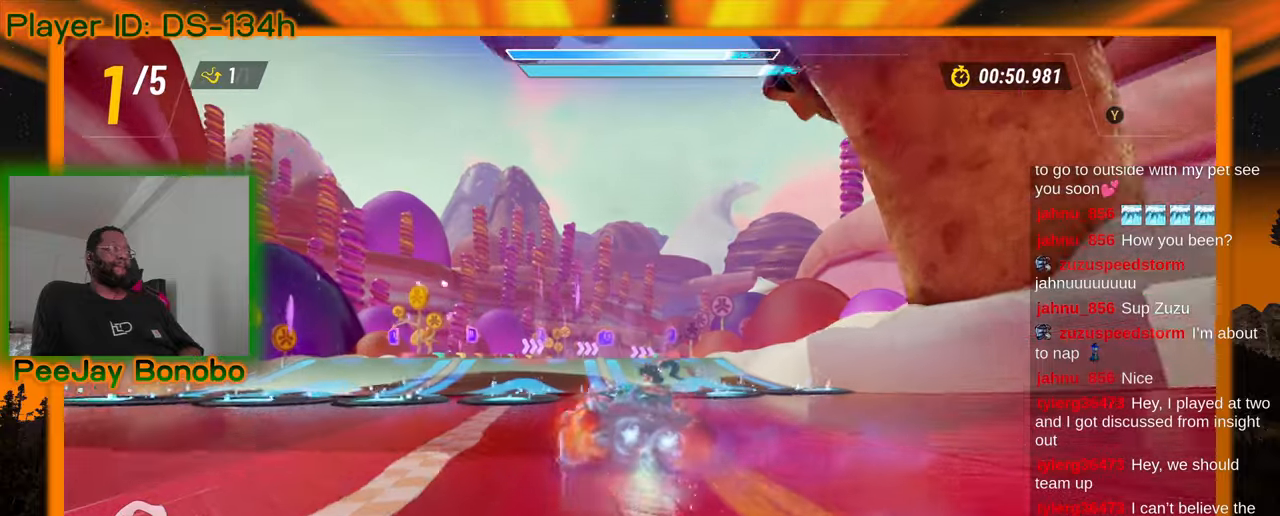
{"dt_ms": 500, "buttons": [], "left_stick": "center", "events": [[50, "DPAD_DOWN", "down"], [100, "DPAD_DOWN", "up"]]}
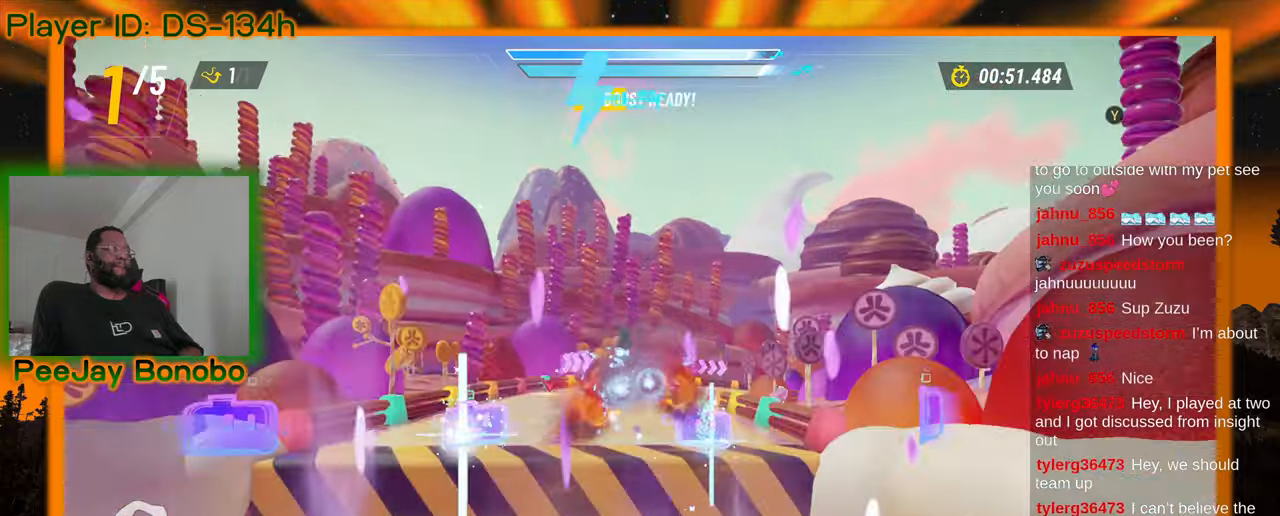
{"dt_ms": 500, "buttons": [], "left_stick": "center", "events": []}